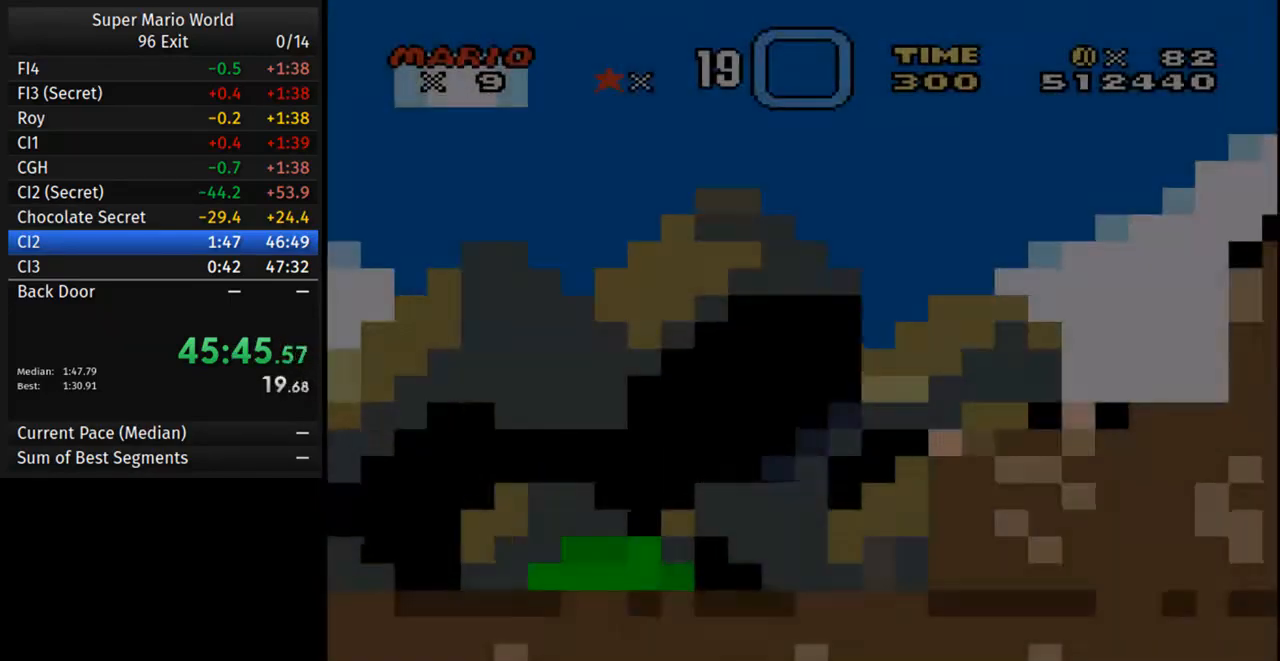
Gameplay with a controller (Nintendo layout); each line is a JSON object with the inputs held at the frame after it. "events" lists button and stick changes between this image and that frame as [ms after this image, input, new state], when the widget could be followed in between. Not read: L3 R3.
{"buttons": ["Y", "DPAD_RIGHT"], "events": []}
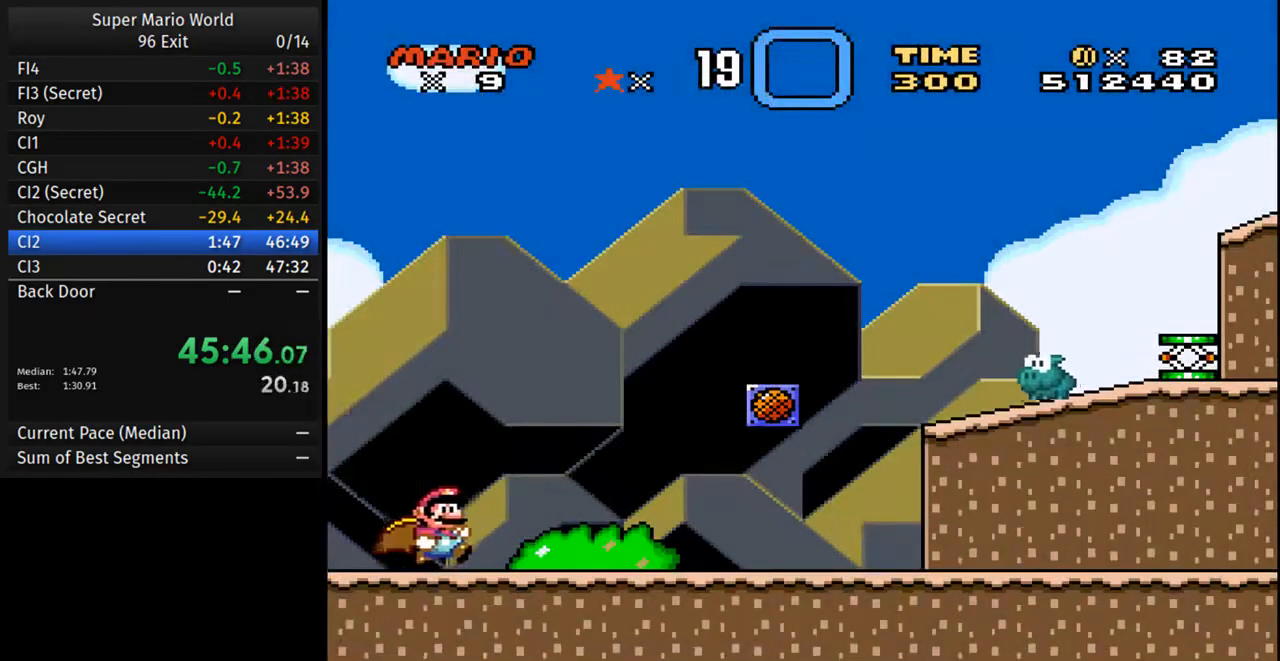
{"buttons": ["B", "Y", "DPAD_RIGHT"], "events": [[250, "B", "down"]]}
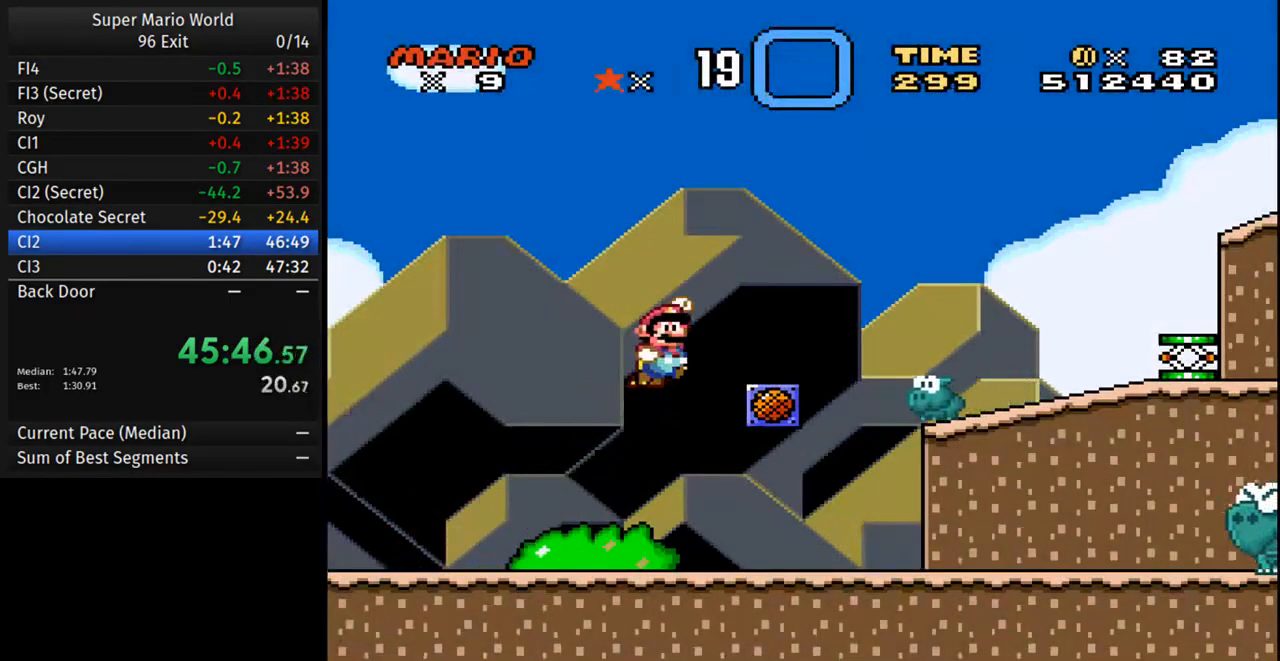
{"buttons": ["Y", "DPAD_RIGHT"], "events": [[400, "B", "up"]]}
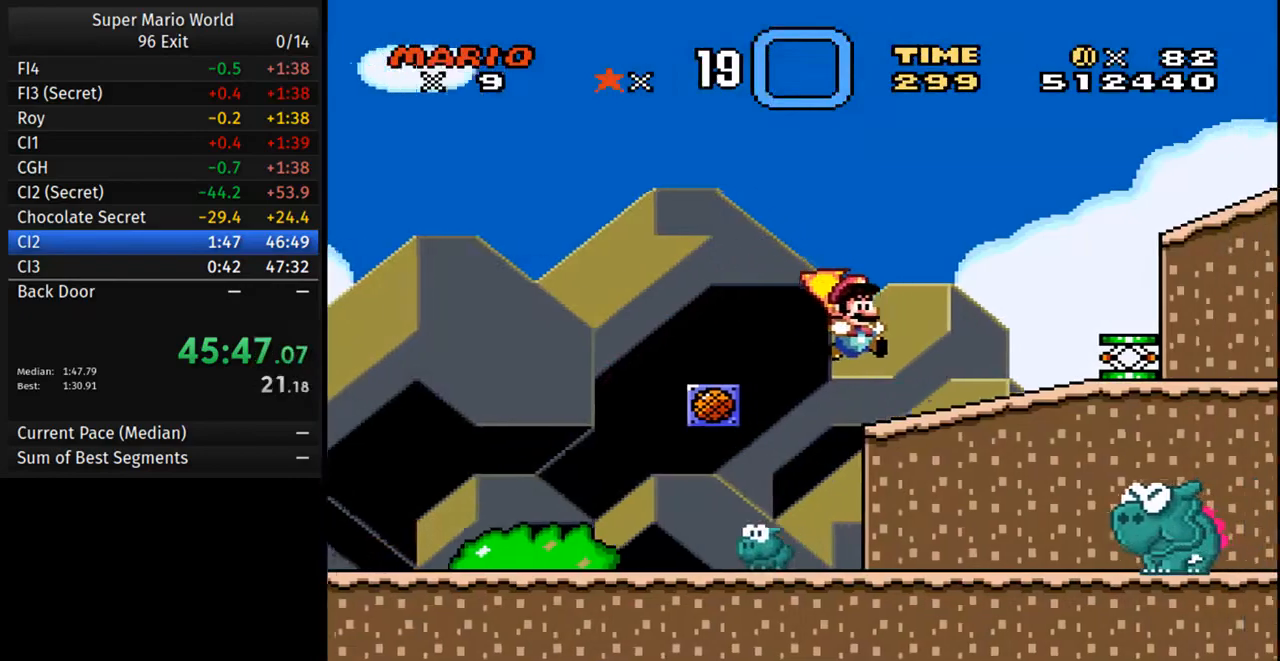
{"buttons": ["B", "Y", "DPAD_RIGHT"], "events": [[233, "B", "down"]]}
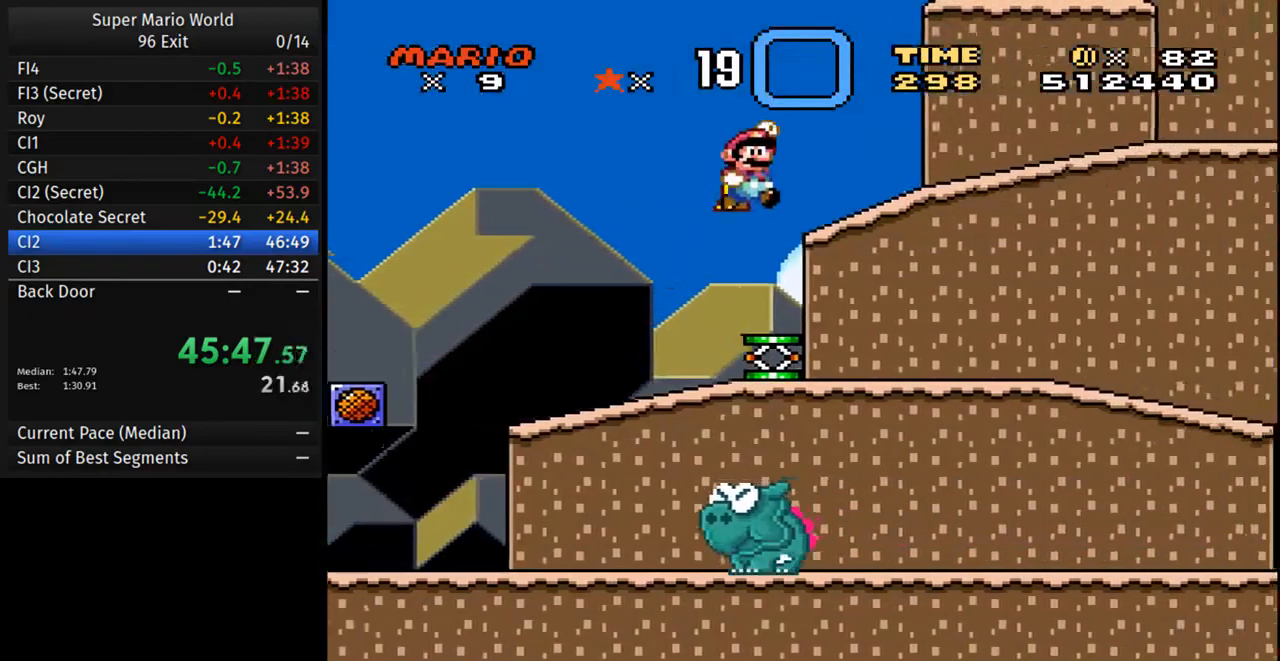
{"buttons": ["Y"], "events": [[17, "B", "up"], [117, "DPAD_LEFT", "down"], [117, "DPAD_RIGHT", "up"], [267, "DPAD_LEFT", "up"], [333, "B", "down"], [450, "B", "up"]]}
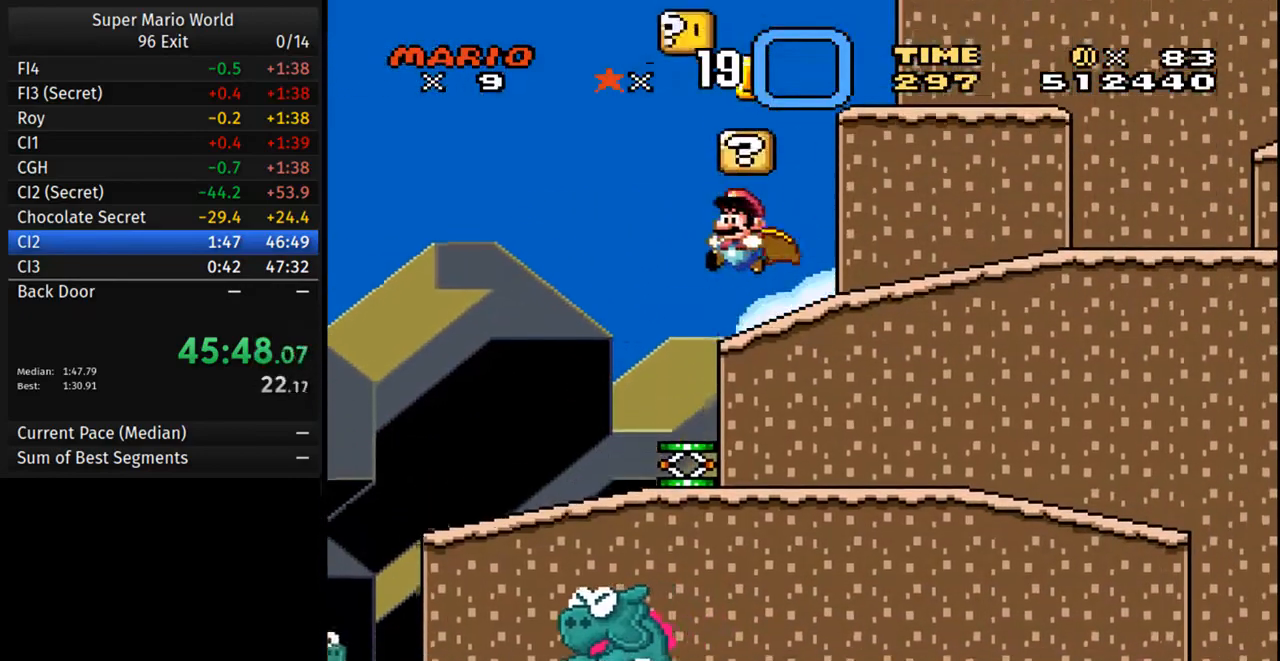
{"buttons": ["B", "Y", "DPAD_LEFT"], "events": [[17, "DPAD_RIGHT", "down"], [350, "B", "down"], [400, "DPAD_RIGHT", "up"], [417, "DPAD_LEFT", "down"]]}
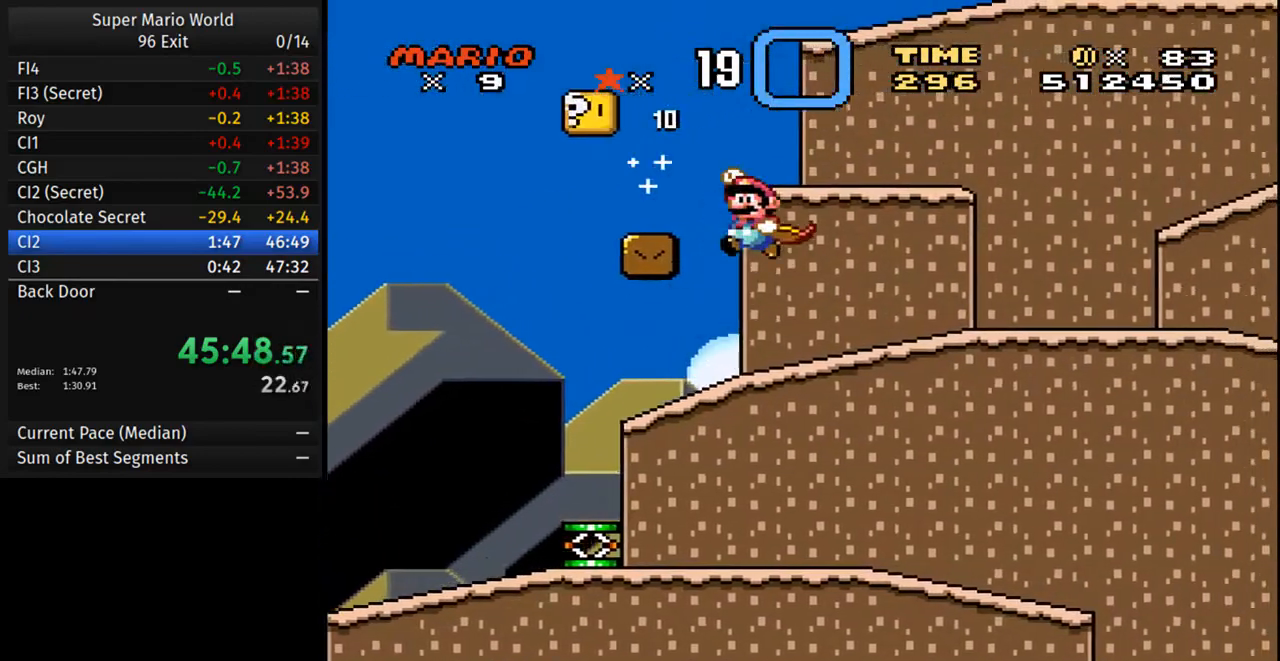
{"buttons": ["Y"], "events": [[67, "B", "up"], [317, "DPAD_LEFT", "up"], [367, "DPAD_RIGHT", "down"], [483, "DPAD_RIGHT", "up"]]}
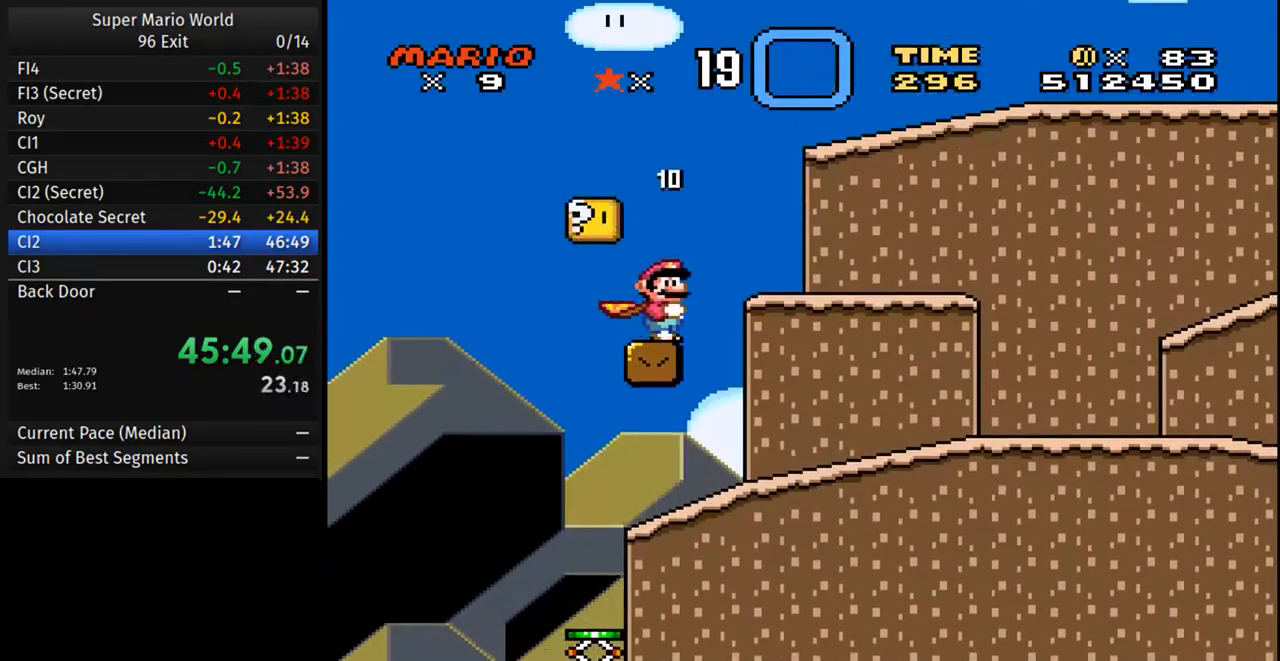
{"buttons": [], "events": [[100, "Y", "up"], [167, "DPAD_LEFT", "down"], [367, "DPAD_LEFT", "up"]]}
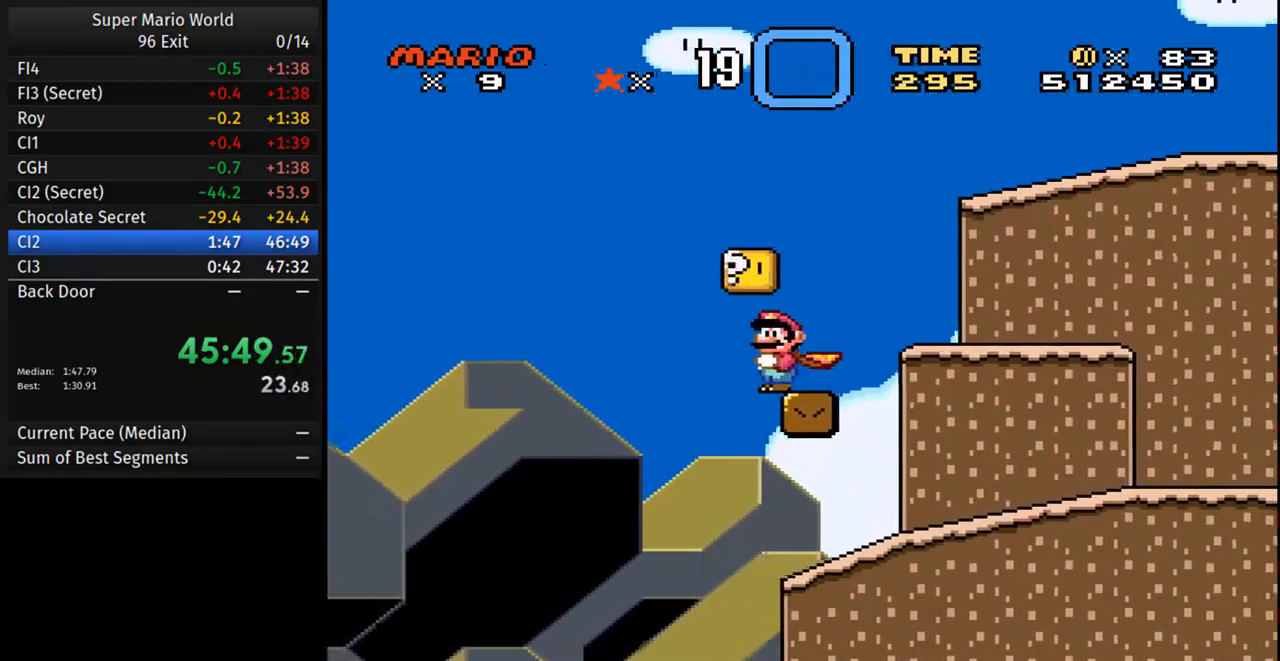
{"buttons": [], "events": [[217, "DPAD_LEFT", "down"], [283, "DPAD_LEFT", "up"]]}
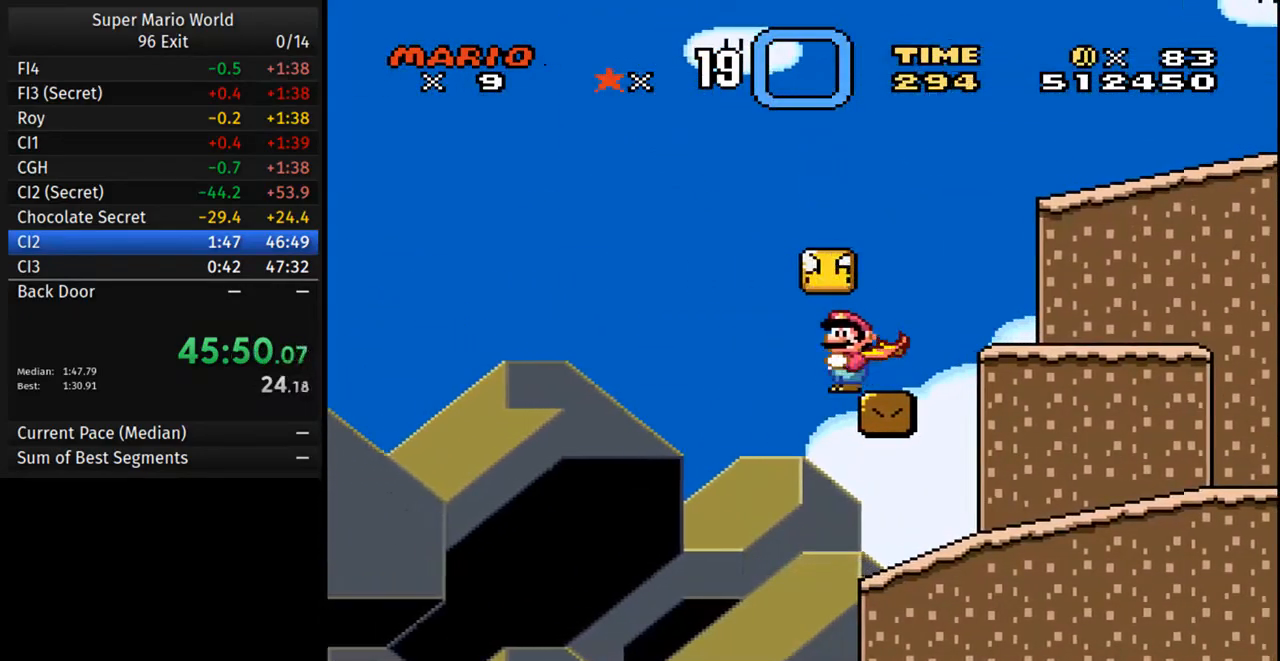
{"buttons": ["B"], "events": [[50, "B", "down"], [133, "B", "up"], [200, "B", "down"], [267, "B", "up"], [333, "B", "down"]]}
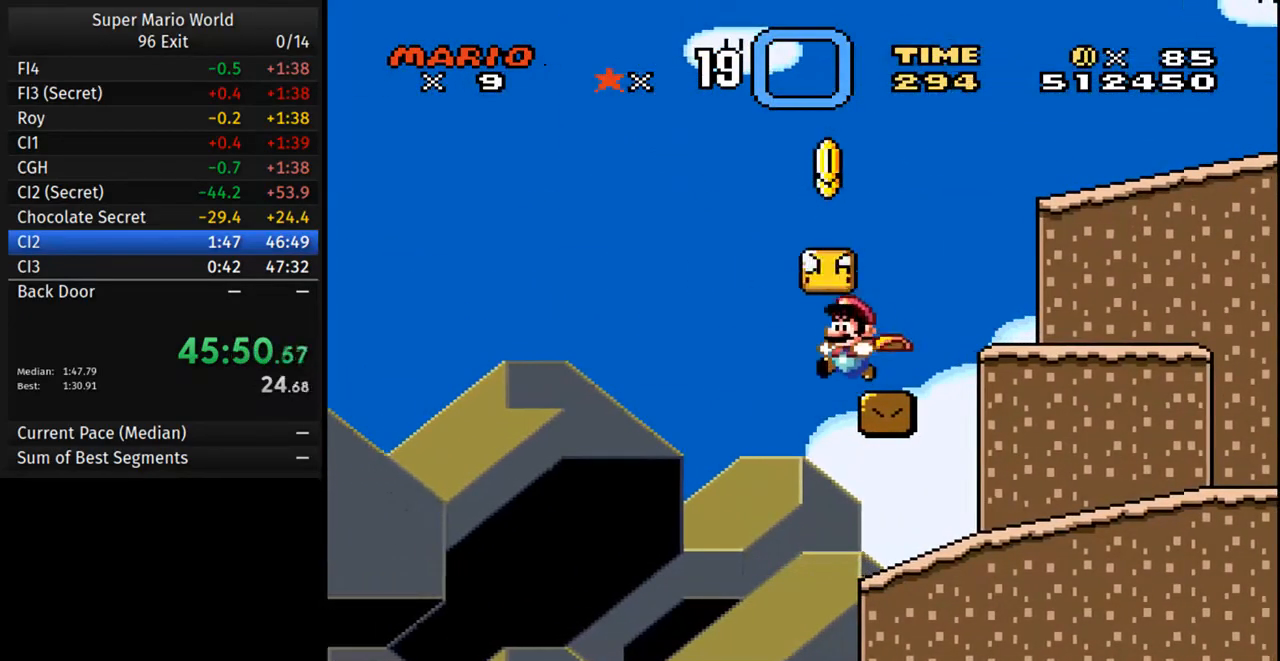
{"buttons": [], "events": [[17, "B", "up"], [50, "B", "down"], [133, "B", "up"], [200, "B", "down"], [250, "B", "up"], [300, "B", "down"], [350, "B", "up"], [417, "B", "down"], [483, "B", "up"]]}
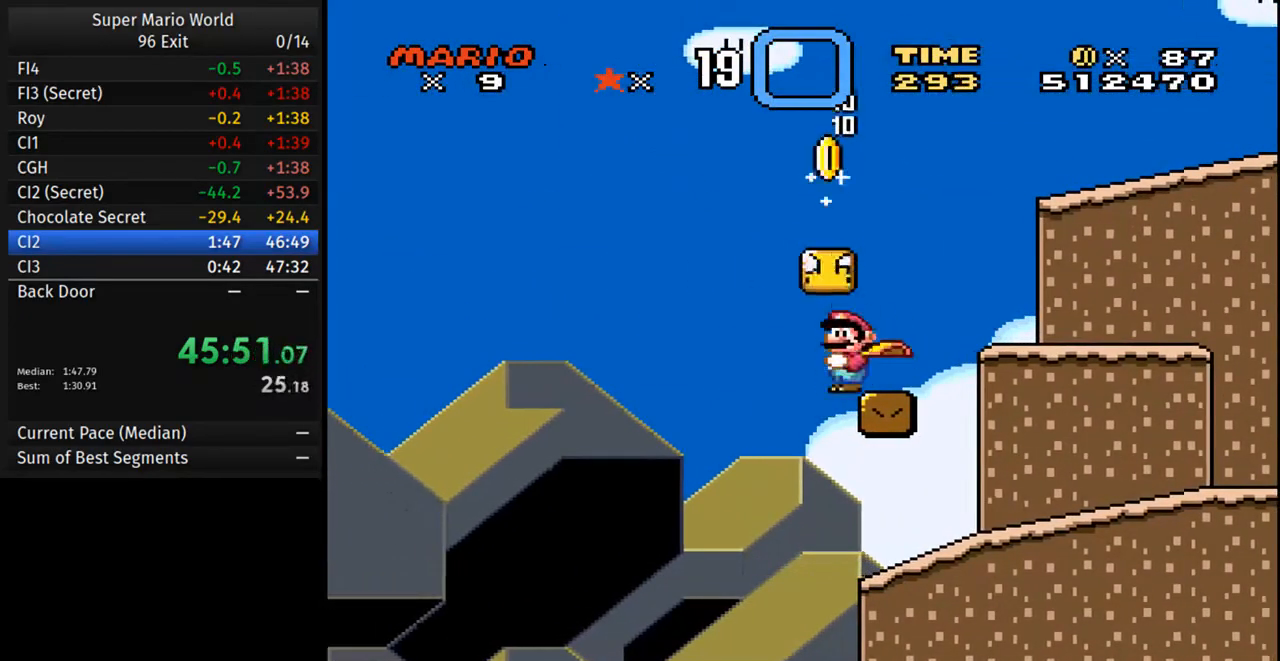
{"buttons": ["B"], "events": [[33, "B", "down"], [100, "B", "up"], [133, "B", "down"], [217, "B", "up"], [267, "B", "down"], [317, "B", "up"], [383, "B", "down"], [433, "B", "up"], [500, "B", "down"]]}
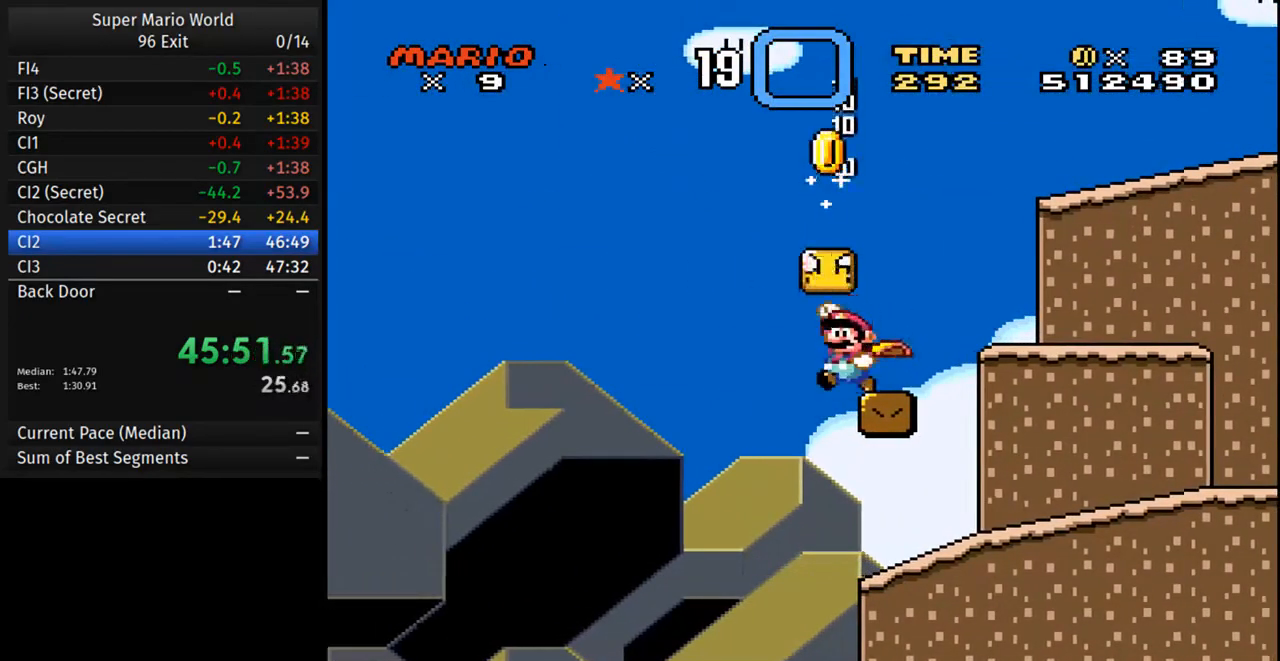
{"buttons": ["B"], "events": [[83, "B", "up"], [133, "B", "down"], [217, "B", "up"], [250, "B", "down"], [317, "B", "up"], [350, "B", "down"], [433, "B", "up"], [483, "B", "down"]]}
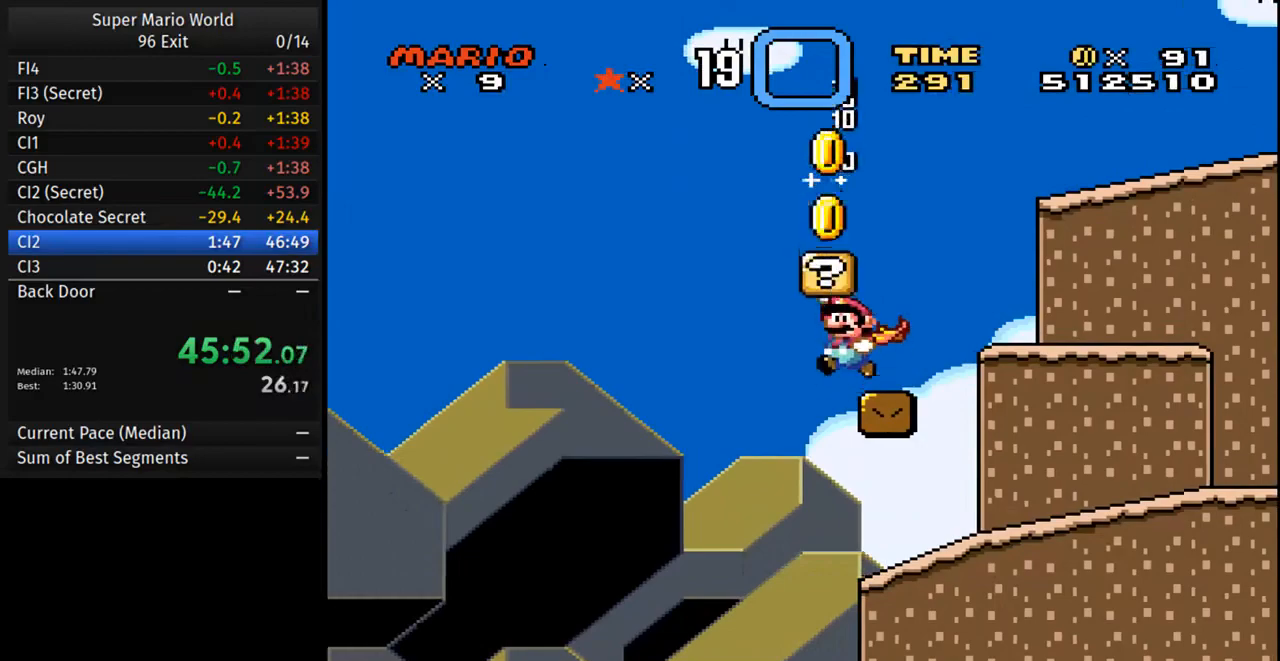
{"buttons": ["B"], "events": [[50, "B", "up"], [117, "B", "down"], [183, "B", "up"], [233, "B", "down"], [300, "B", "up"], [367, "B", "down"]]}
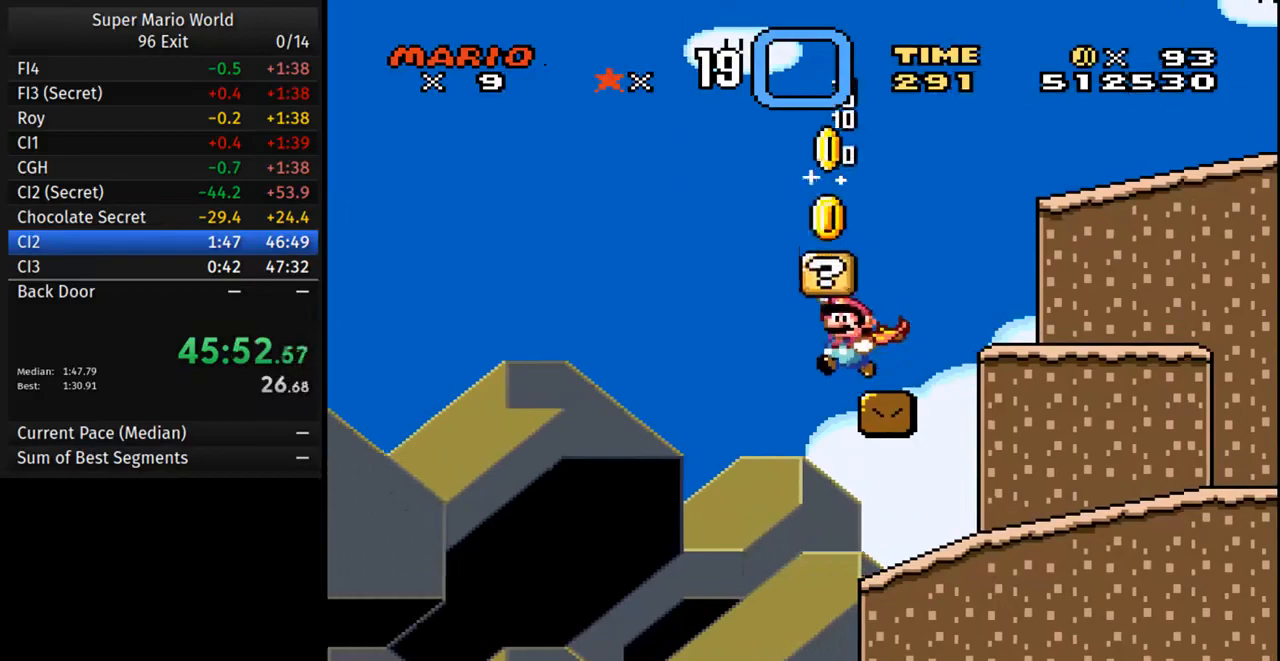
{"buttons": ["B"], "events": [[33, "B", "up"], [117, "B", "down"], [167, "B", "up"], [233, "B", "down"], [283, "B", "up"], [350, "B", "down"], [417, "B", "up"], [500, "B", "down"]]}
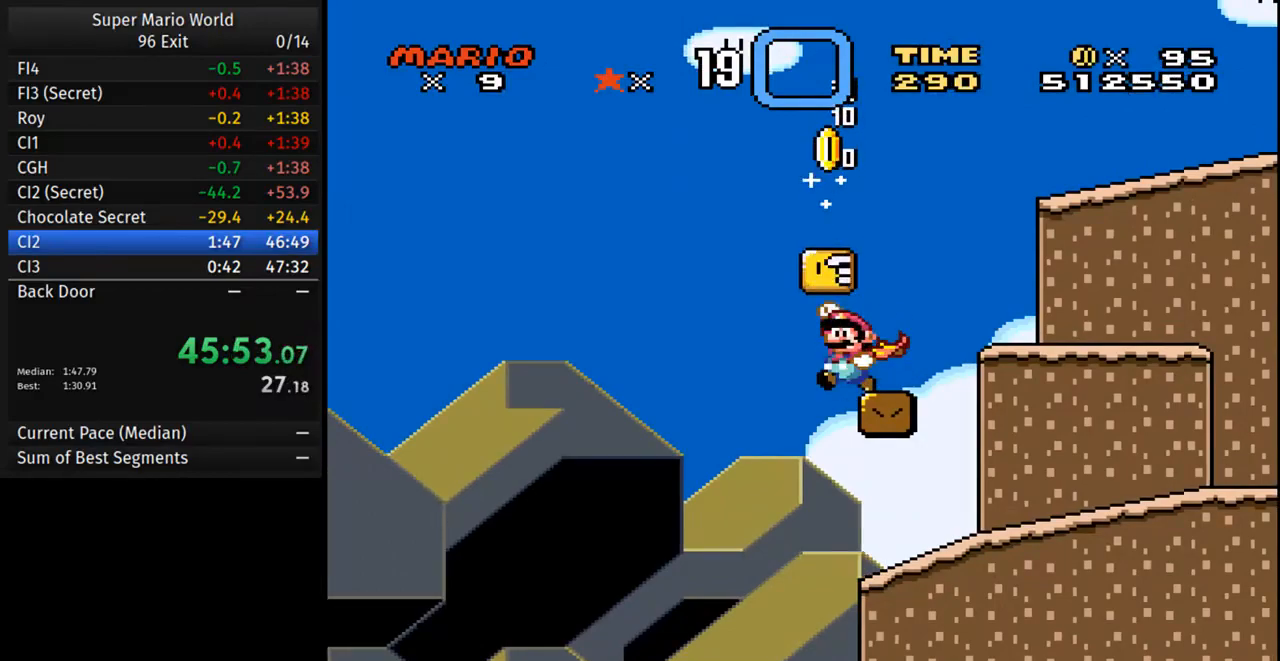
{"buttons": [], "events": [[67, "B", "up"], [133, "B", "down"], [200, "B", "up"], [250, "B", "down"], [317, "B", "up"], [383, "B", "down"], [467, "B", "up"]]}
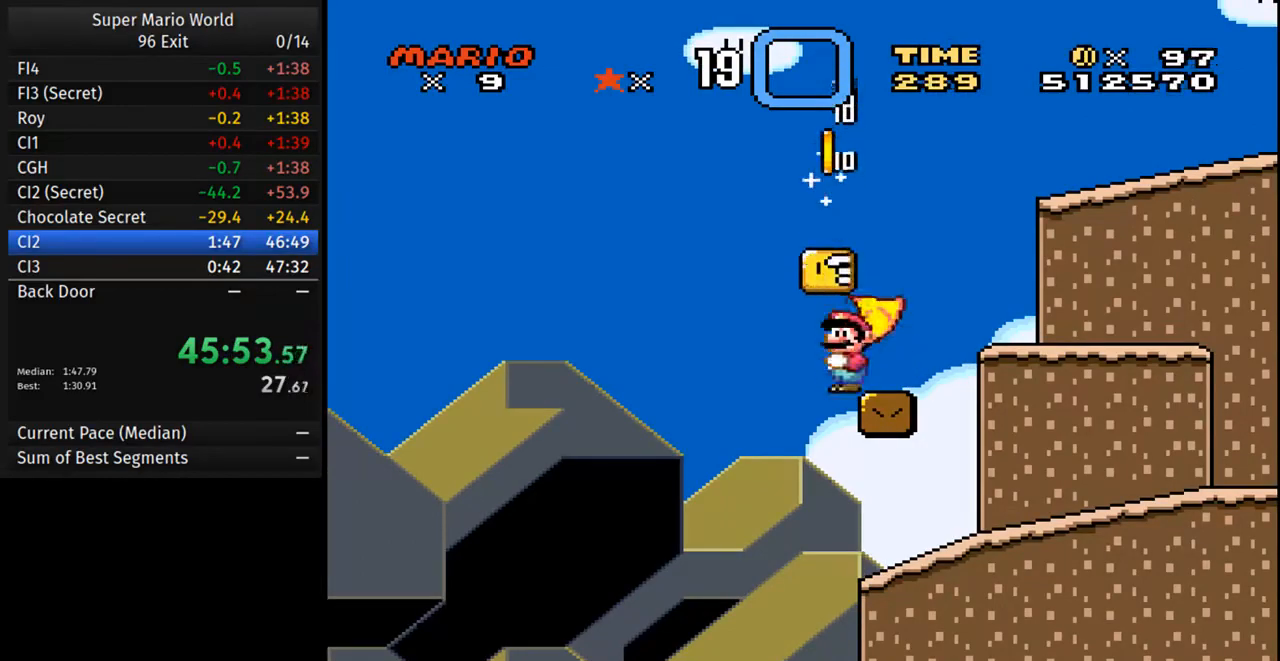
{"buttons": [], "events": [[17, "B", "down"], [83, "B", "up"], [150, "B", "down"], [200, "B", "up"], [250, "B", "down"], [333, "B", "up"], [383, "B", "down"], [467, "B", "up"]]}
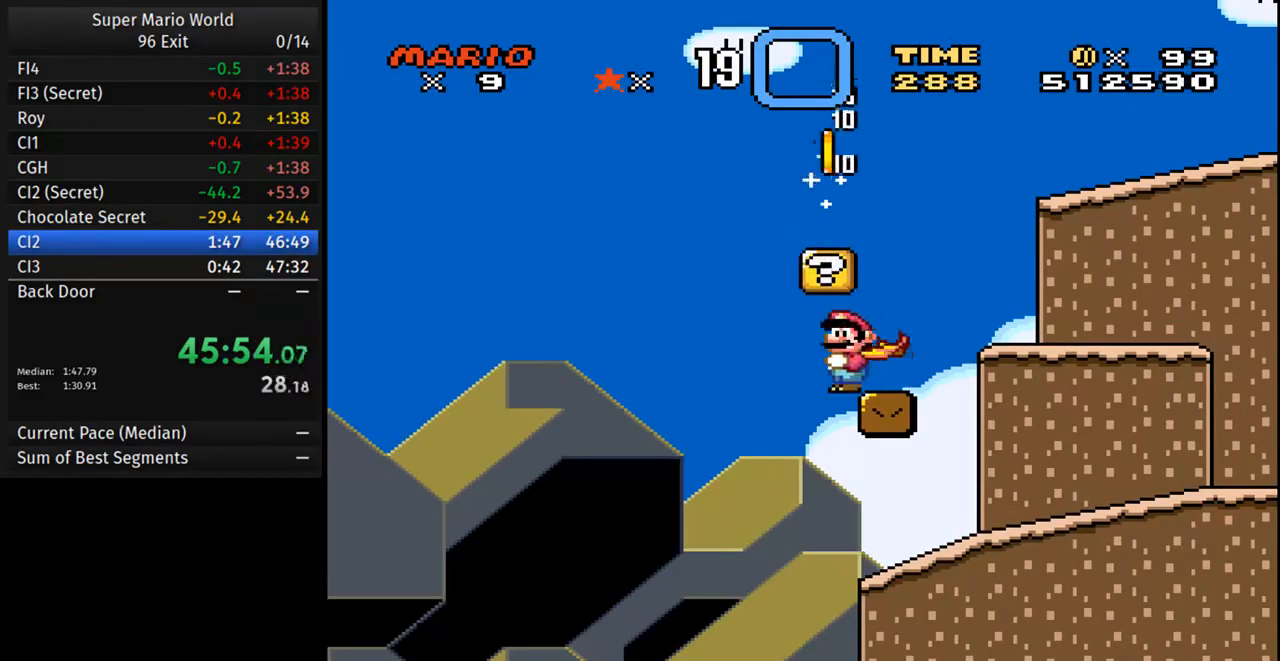
{"buttons": [], "events": [[33, "B", "down"], [100, "B", "up"], [167, "B", "down"], [217, "B", "up"], [283, "B", "down"], [350, "B", "up"], [417, "B", "down"], [483, "B", "up"]]}
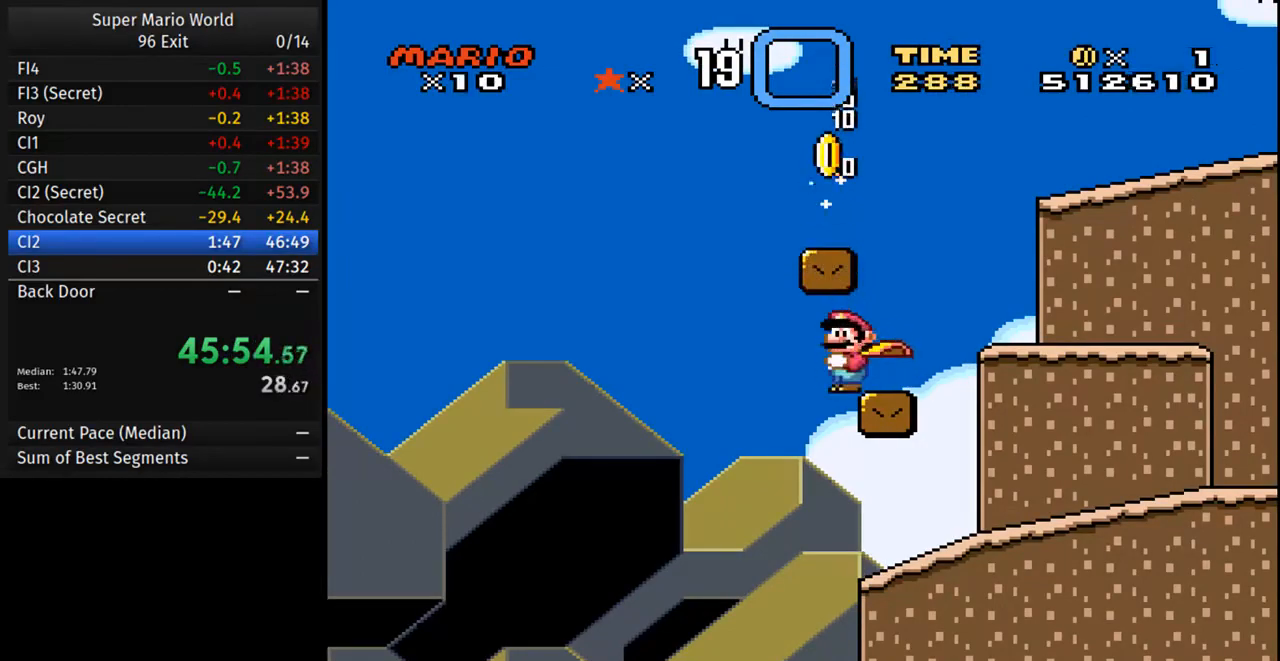
{"buttons": ["Y", "DPAD_RIGHT"], "events": [[67, "B", "down"], [83, "B", "up"], [150, "B", "down"], [200, "B", "up"], [267, "B", "down"], [350, "B", "up"], [417, "DPAD_RIGHT", "down"], [433, "Y", "down"]]}
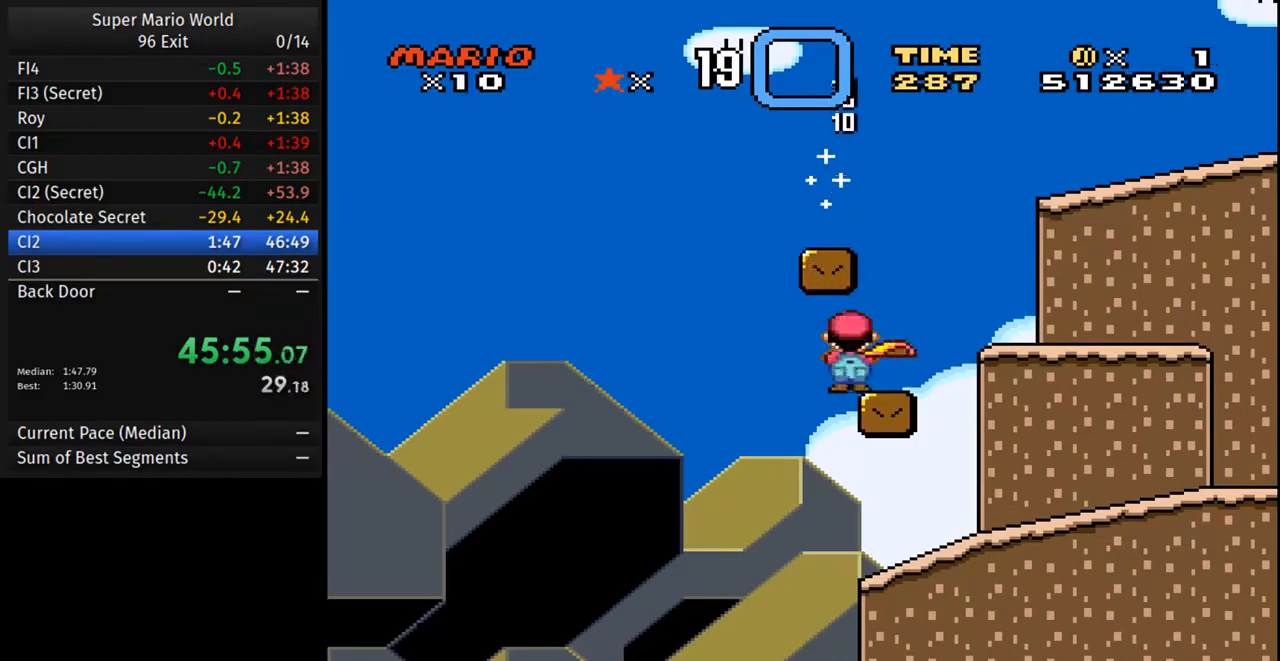
{"buttons": ["B", "Y", "DPAD_RIGHT"], "events": [[150, "B", "down"]]}
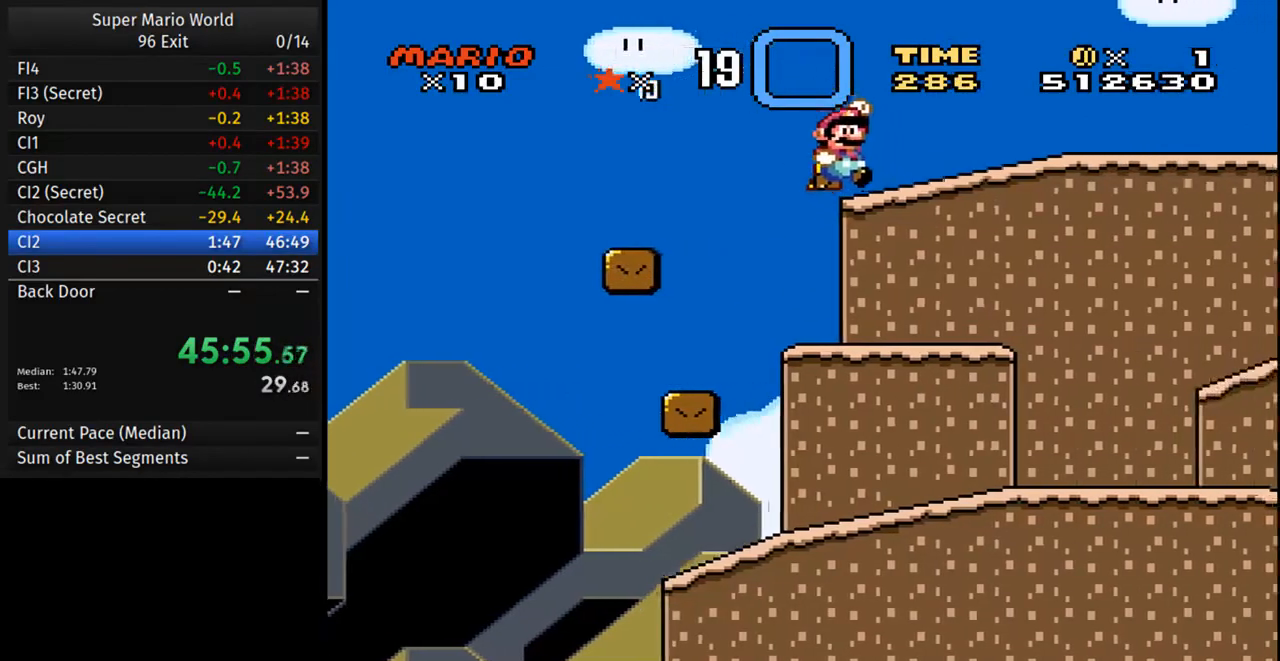
{"buttons": ["Y", "DPAD_RIGHT"], "events": [[17, "B", "up"]]}
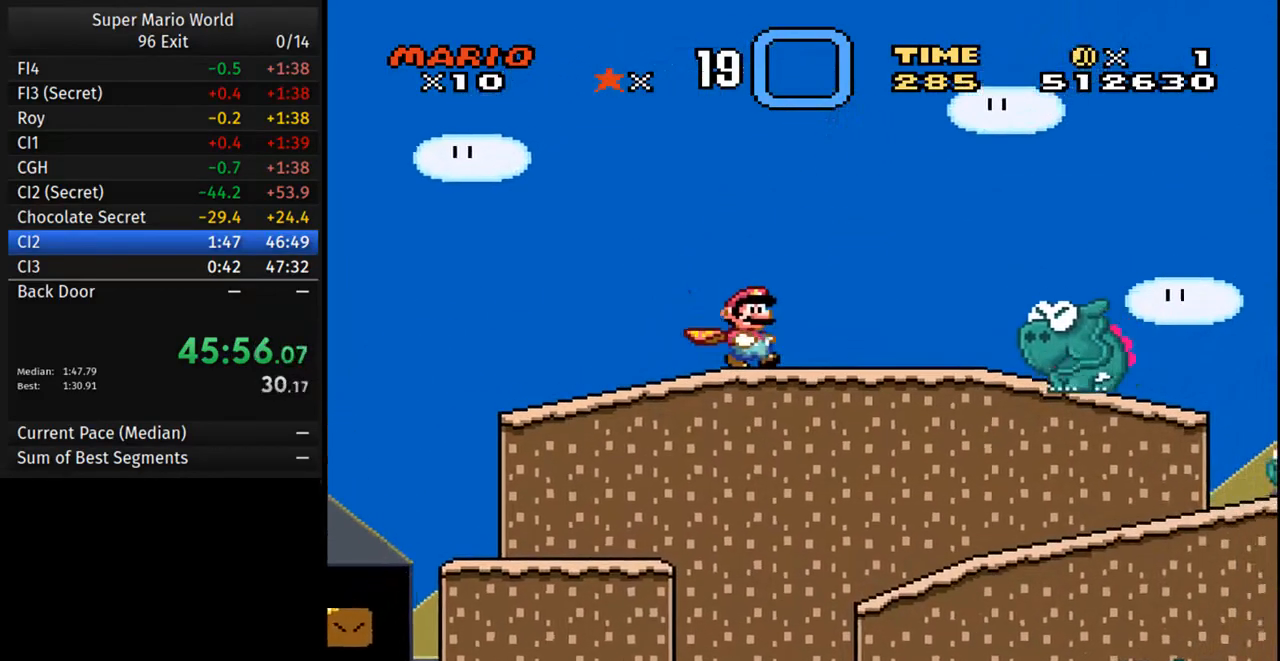
{"buttons": ["A", "B", "Y", "DPAD_RIGHT"], "events": [[150, "A", "down"], [350, "B", "down"]]}
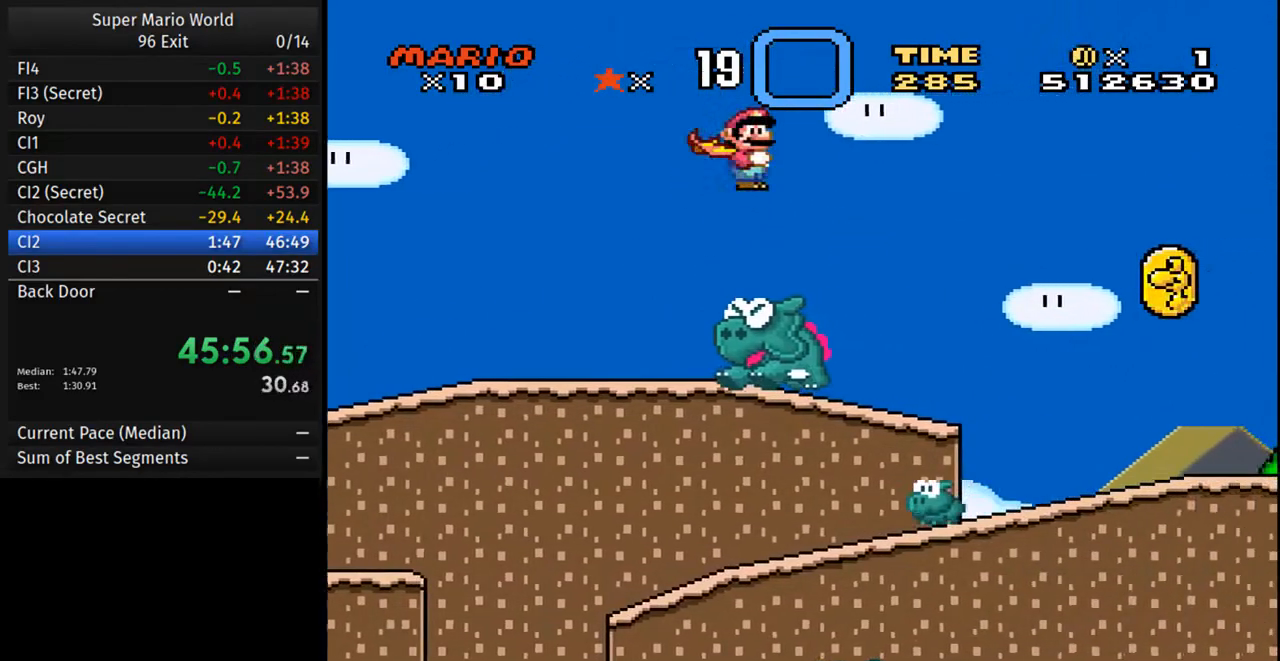
{"buttons": ["Y", "DPAD_RIGHT"], "events": [[200, "B", "up"], [233, "A", "up"]]}
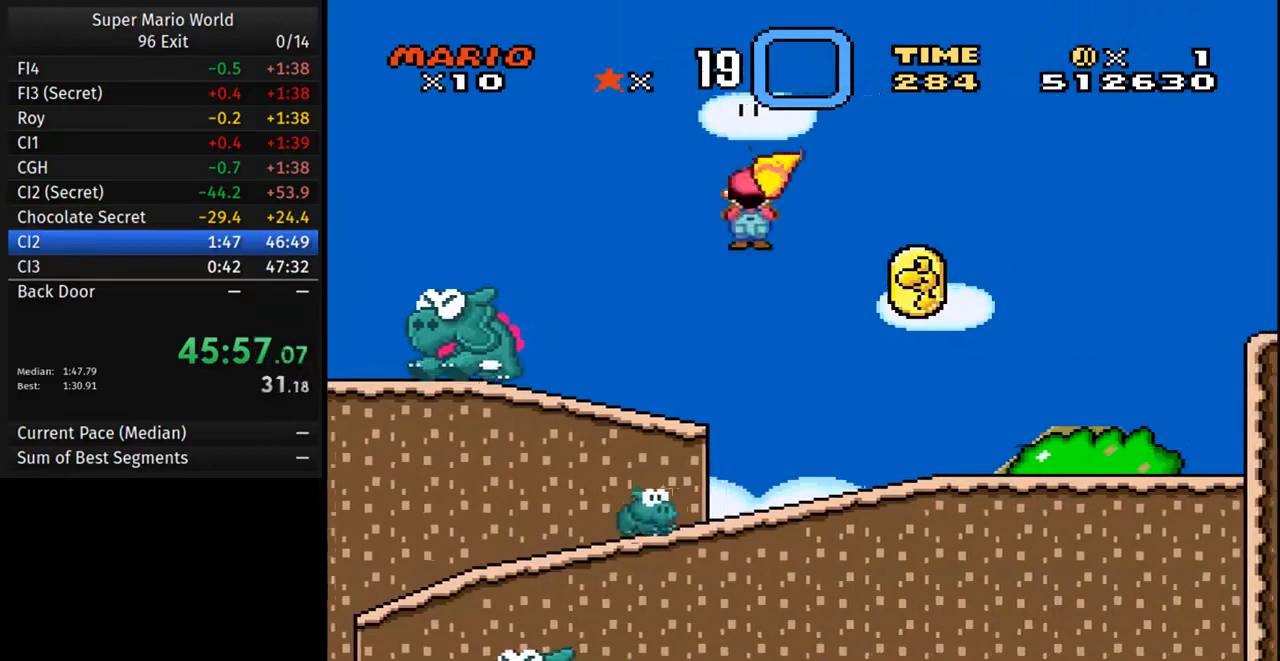
{"buttons": ["Y", "DPAD_RIGHT"], "events": [[133, "DPAD_RIGHT", "up"], [133, "DPAD_UP", "down"], [167, "DPAD_LEFT", "down"], [250, "DPAD_UP", "up"], [267, "DPAD_LEFT", "up"], [267, "DPAD_RIGHT", "down"], [317, "B", "down"], [483, "B", "up"]]}
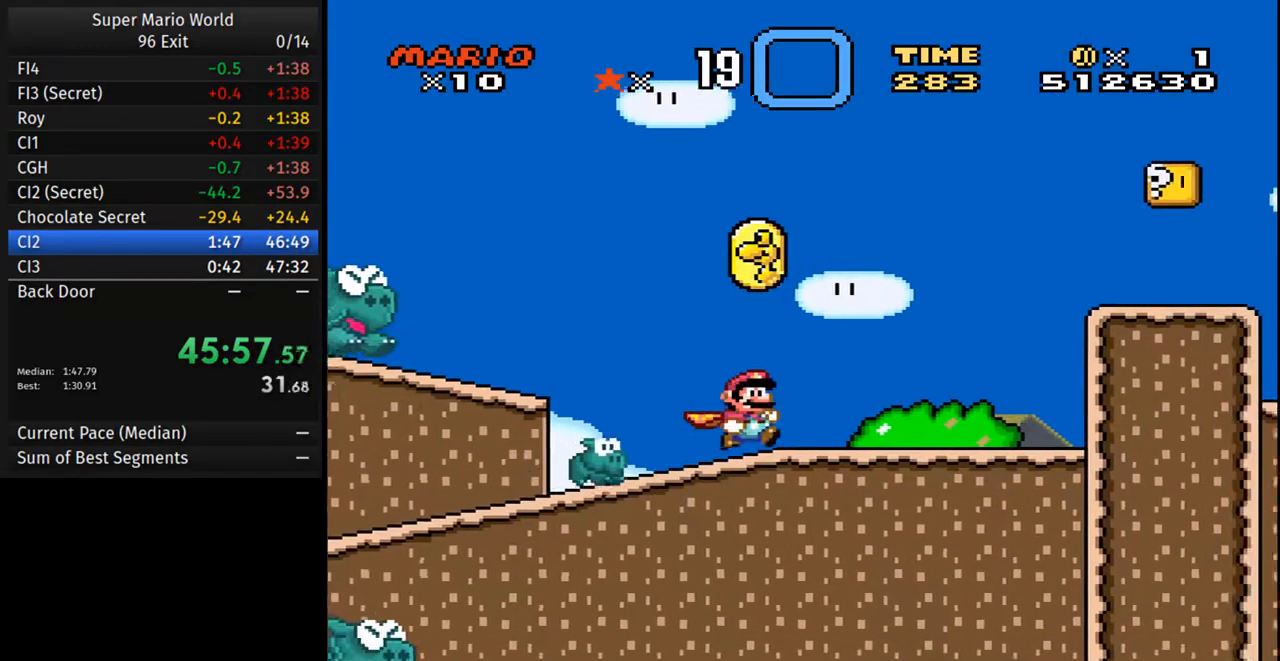
{"buttons": ["B", "Y", "DPAD_RIGHT"], "events": [[450, "B", "down"]]}
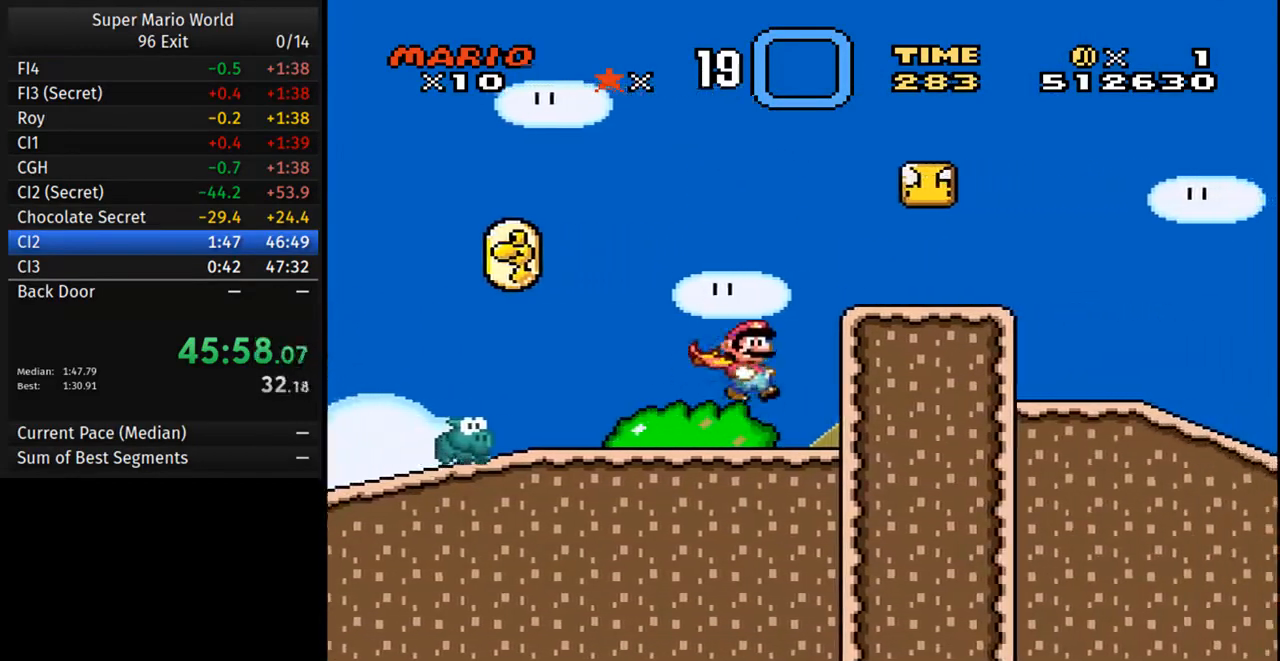
{"buttons": ["B", "Y", "DPAD_RIGHT"], "events": [[100, "B", "up"], [467, "B", "down"]]}
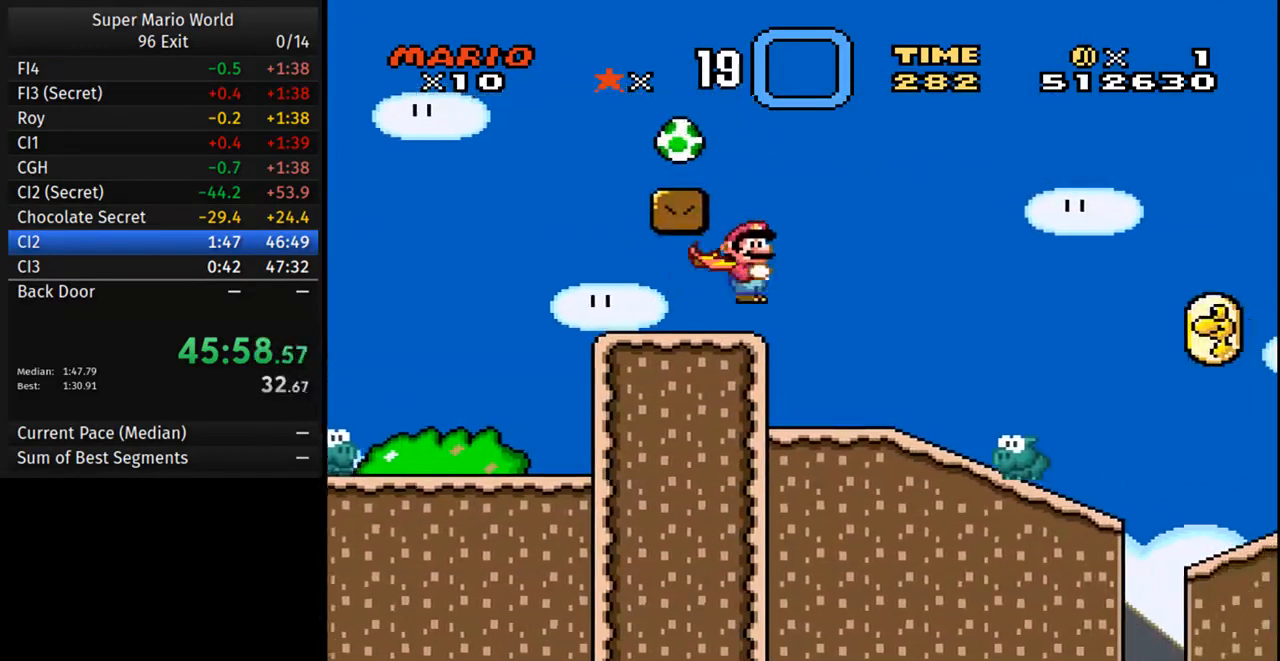
{"buttons": ["B", "Y", "DPAD_RIGHT"], "events": []}
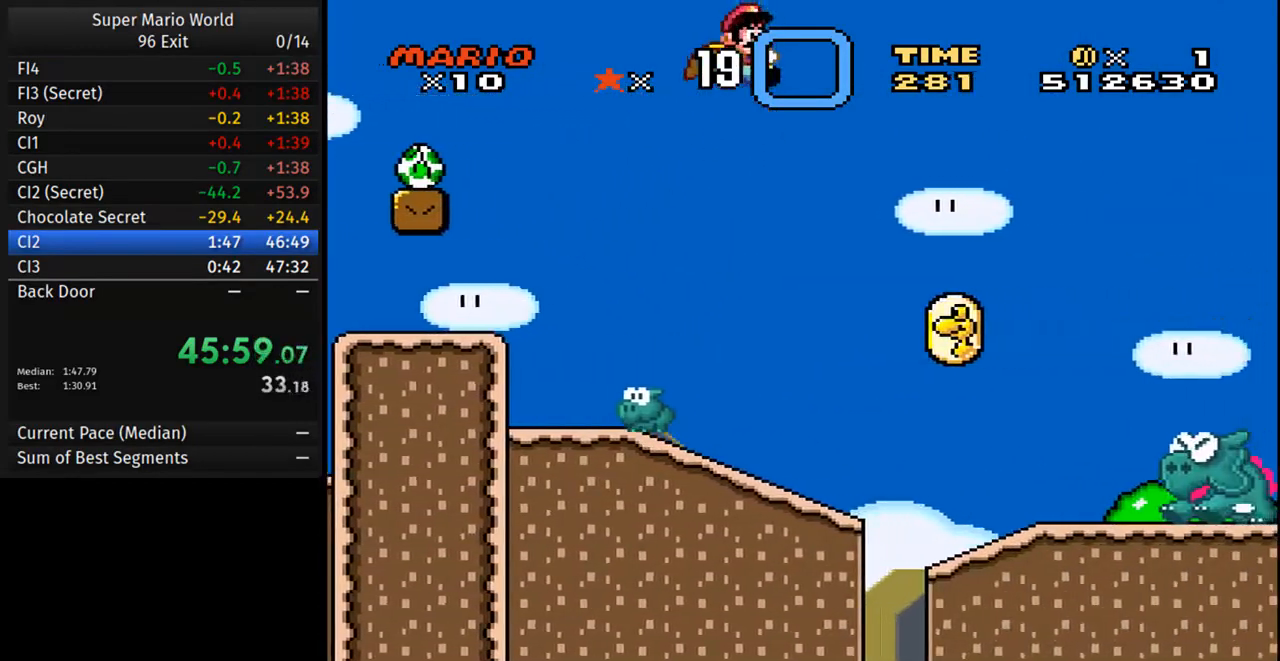
{"buttons": ["B", "Y", "DPAD_RIGHT"], "events": []}
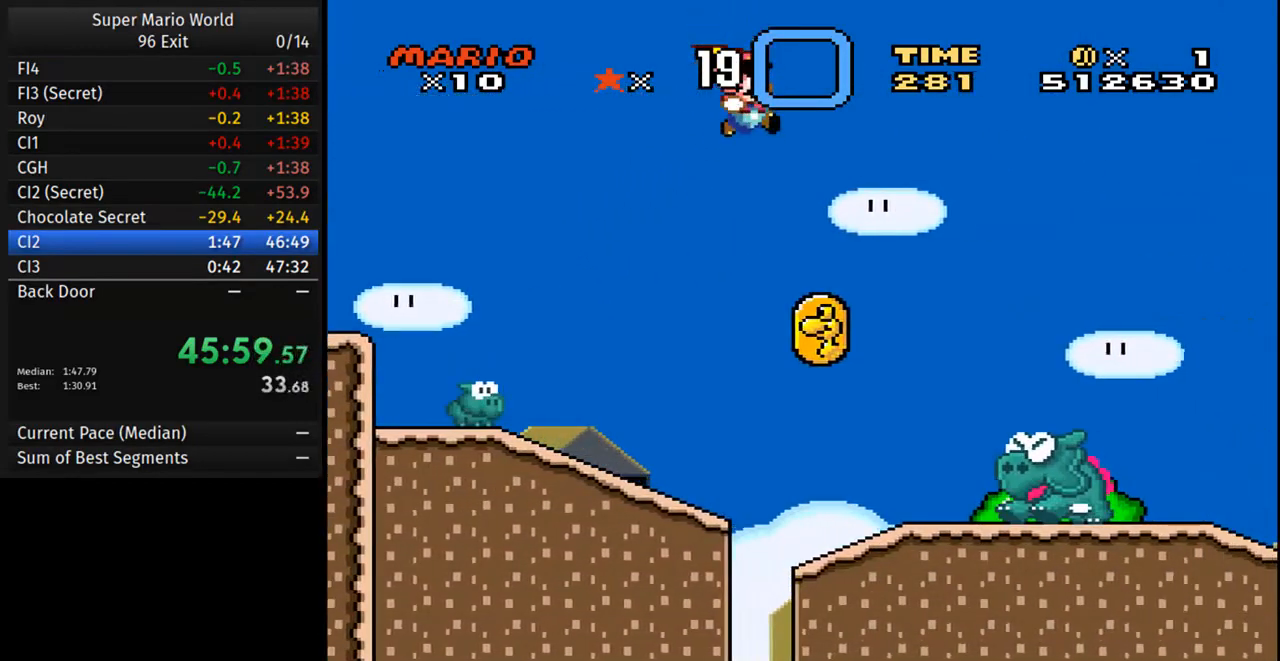
{"buttons": ["B", "Y", "DPAD_RIGHT"], "events": []}